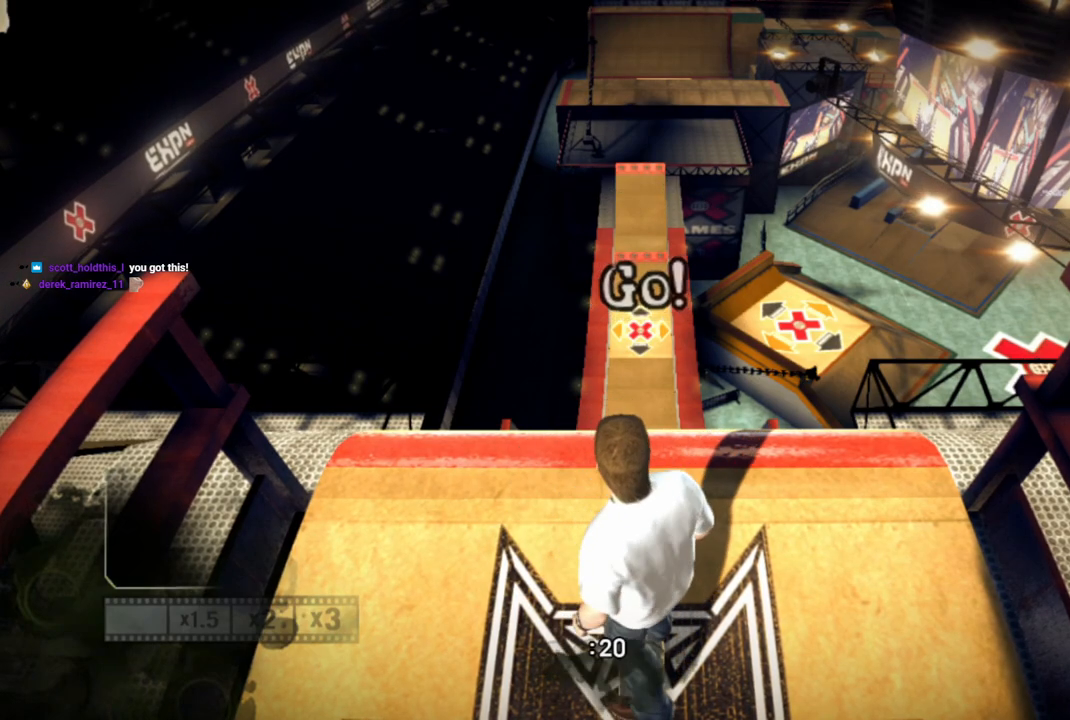
Gameplay with a controller (PlayStation layout); each line is a JSON object with the inputs held at the frame after it. "events" lists button and stick changes between this image and that frame as [ms after this image, input, new state], when the widget could be followed in between.
{"buttons": ["SQUARE"], "left_stick": "center", "right_stick": "center", "events": [[17, "SQUARE", "up"], [67, "SQUARE", "down"], [167, "SQUARE", "up"], [267, "SQUARE", "down"], [317, "SQUARE", "up"], [417, "SQUARE", "down"]]}
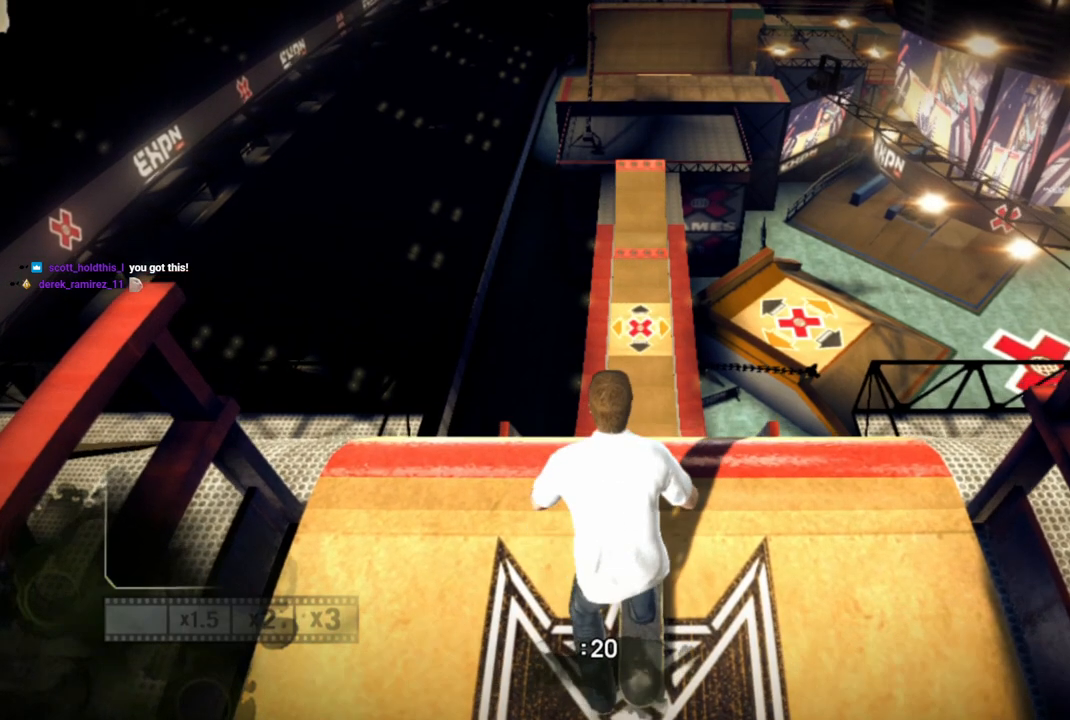
{"buttons": [], "left_stick": "center", "right_stick": "up-right", "events": [[17, "SQUARE", "up"], [117, "right_stick", "down-left"], [417, "right_stick", "down-right"], [467, "right_stick", "up-right"]]}
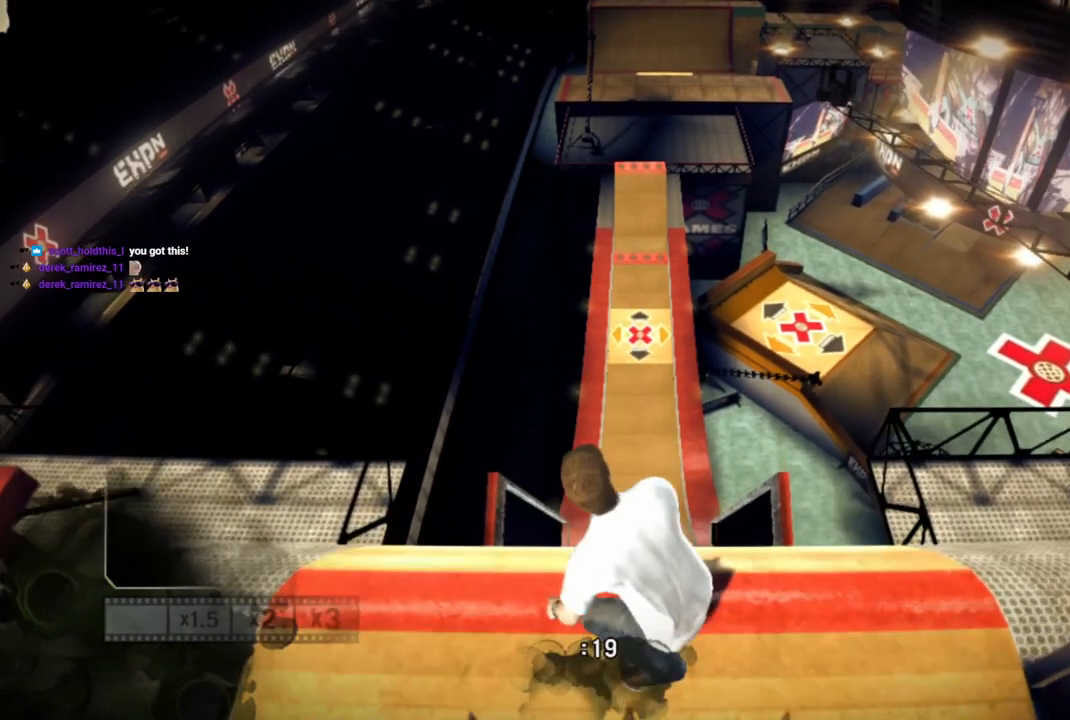
{"buttons": [], "left_stick": "center", "right_stick": "up-right", "events": []}
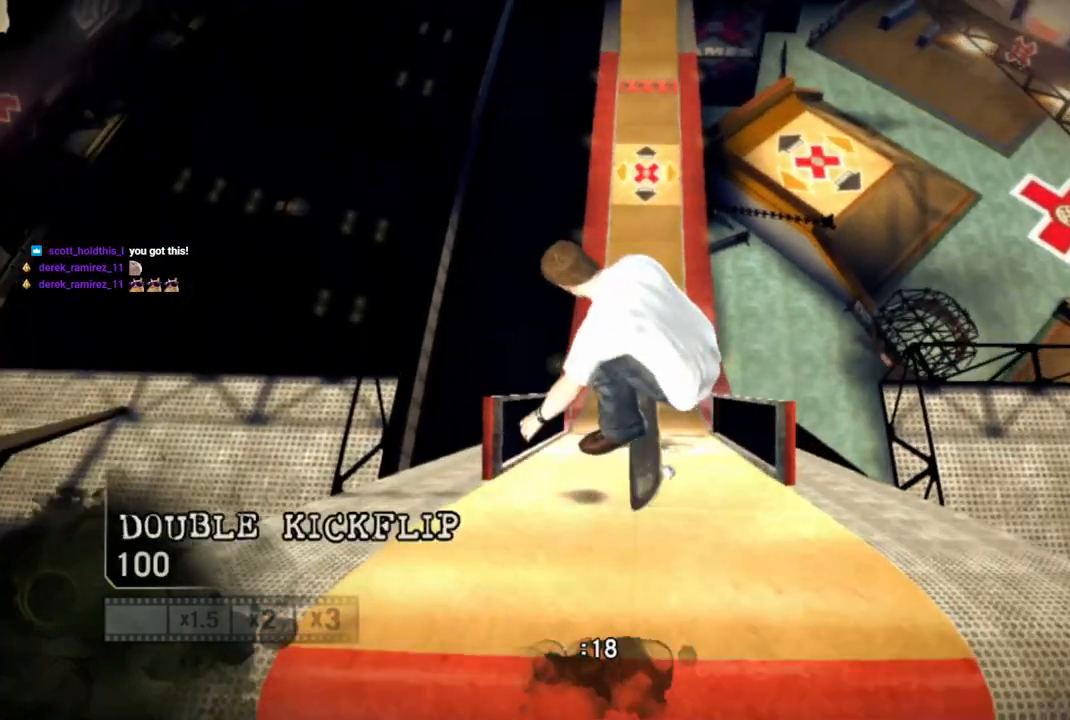
{"buttons": [], "left_stick": "center", "right_stick": "center", "events": [[417, "right_stick", "center"]]}
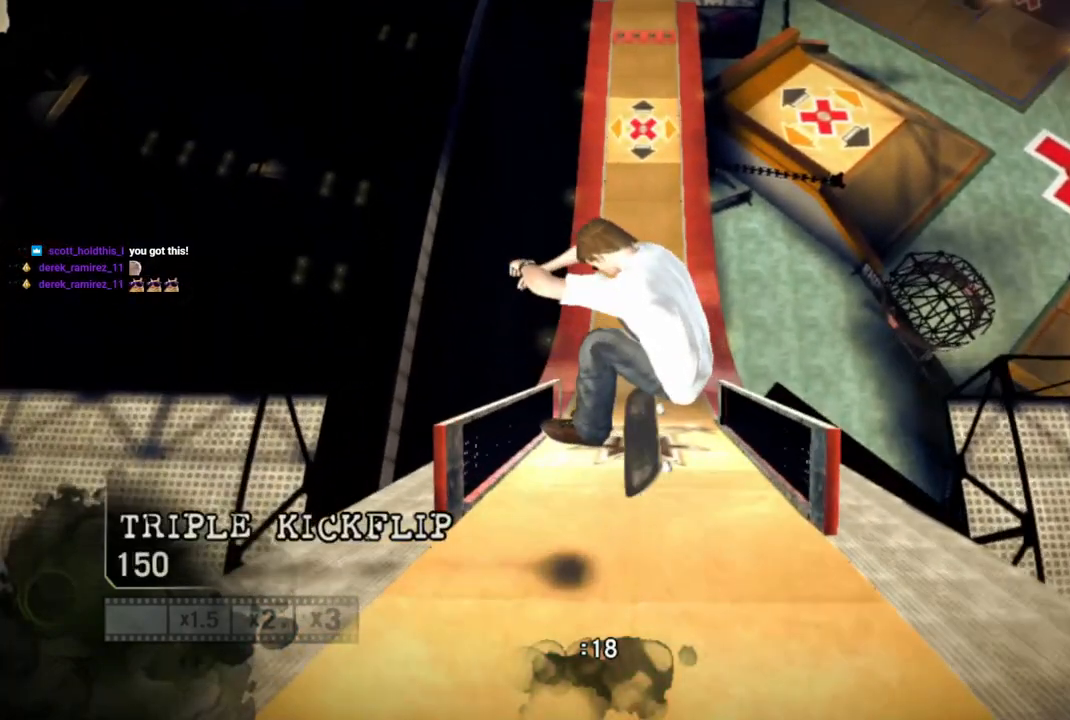
{"buttons": [], "left_stick": "center", "right_stick": "center", "events": []}
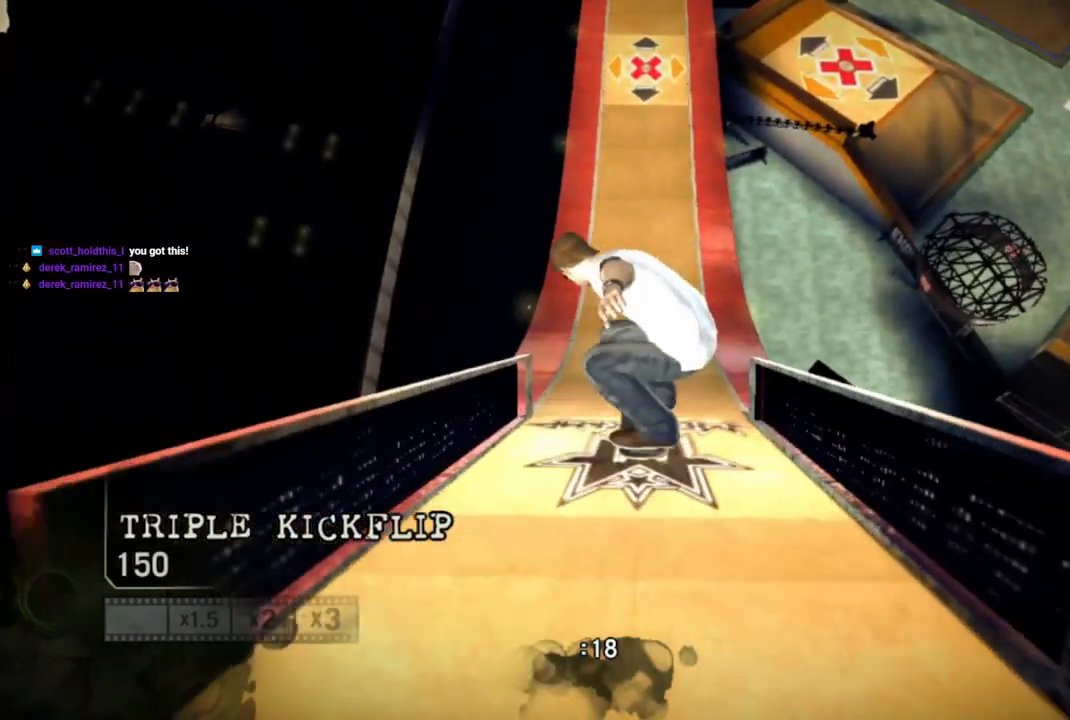
{"buttons": [], "left_stick": "center", "right_stick": "center", "events": []}
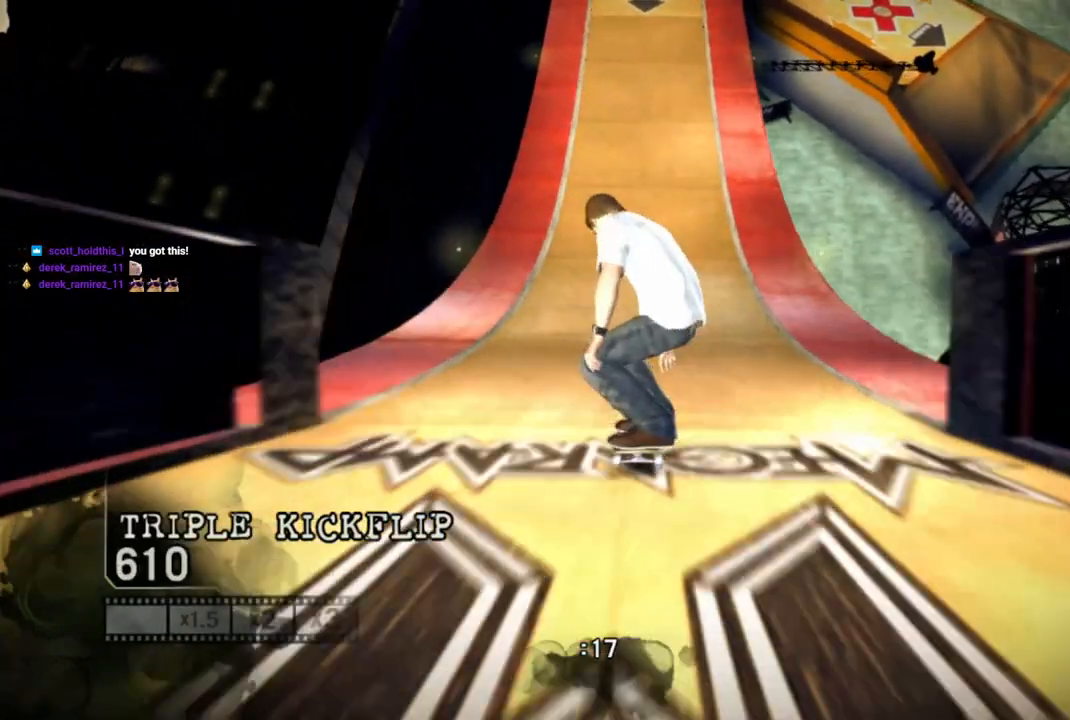
{"buttons": [], "left_stick": "center", "right_stick": "down-left", "events": [[450, "right_stick", "down-left"]]}
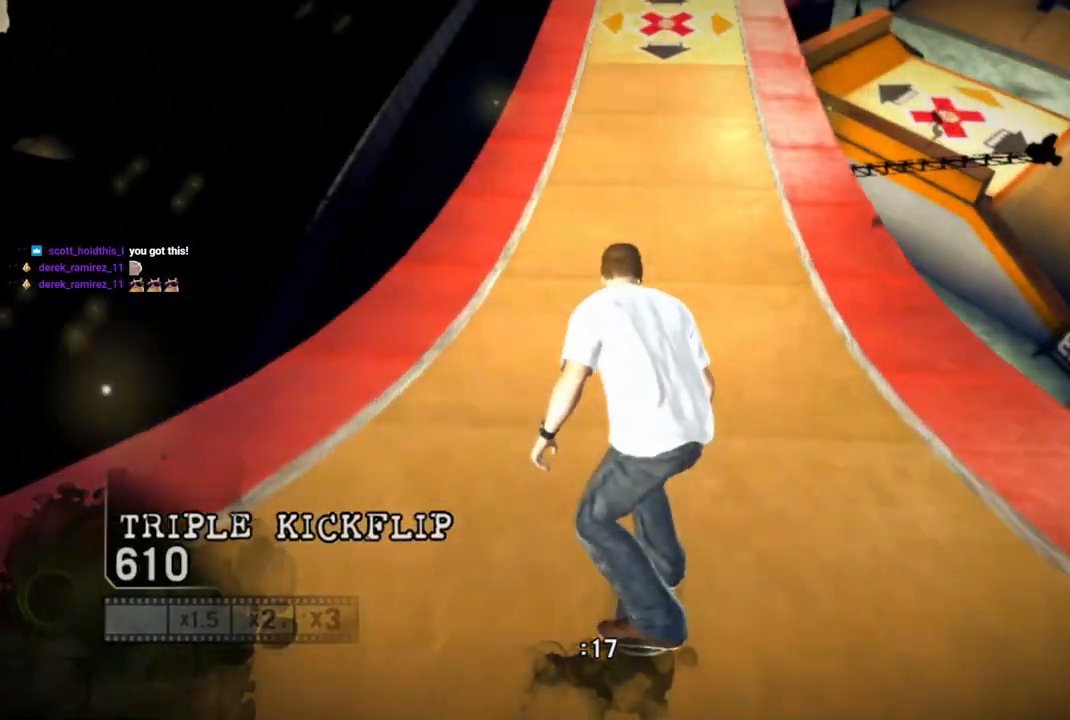
{"buttons": [], "left_stick": "center", "right_stick": "down", "events": [[67, "right_stick", "down"]]}
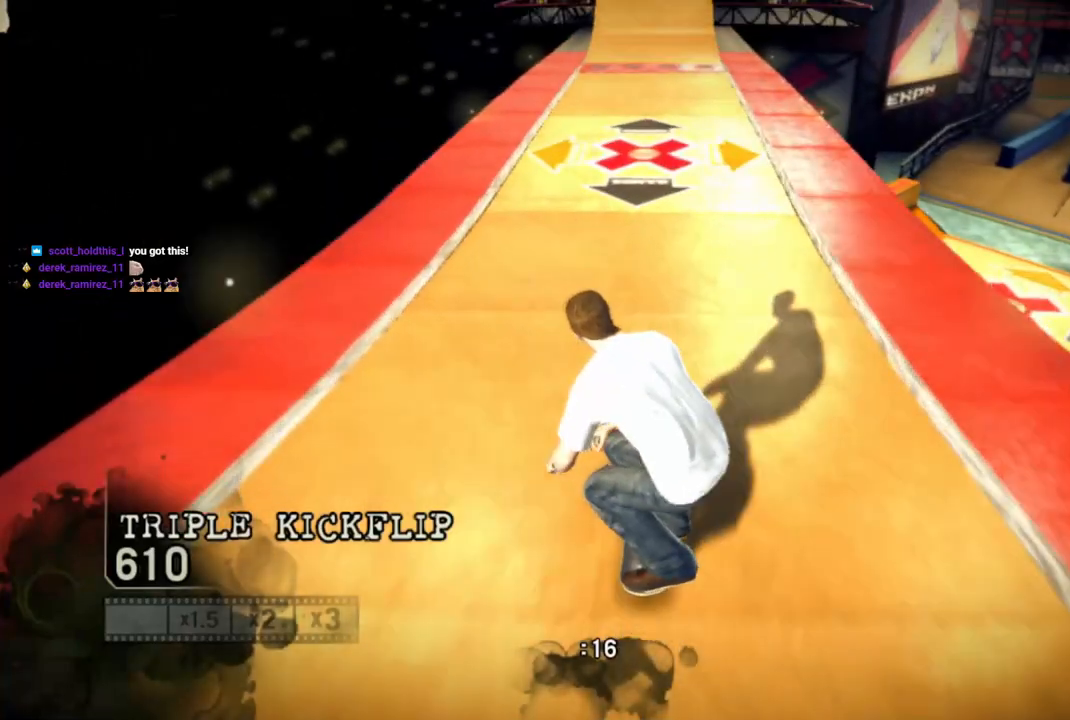
{"buttons": [], "left_stick": "center", "right_stick": "down", "events": []}
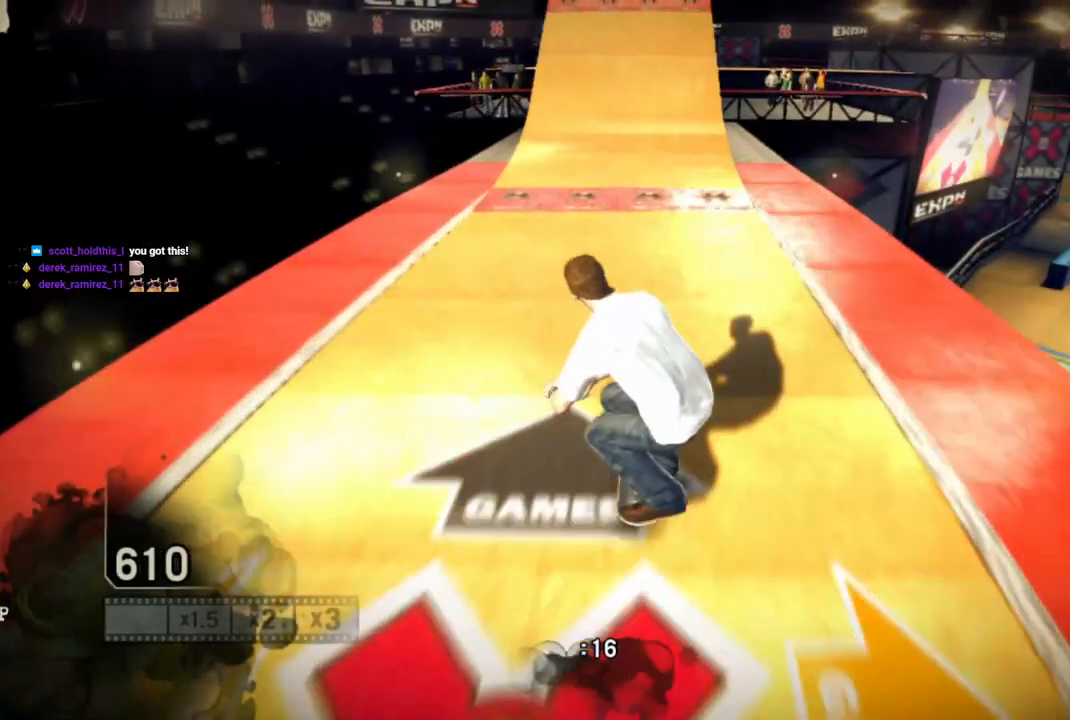
{"buttons": [], "left_stick": "center", "right_stick": "down", "events": []}
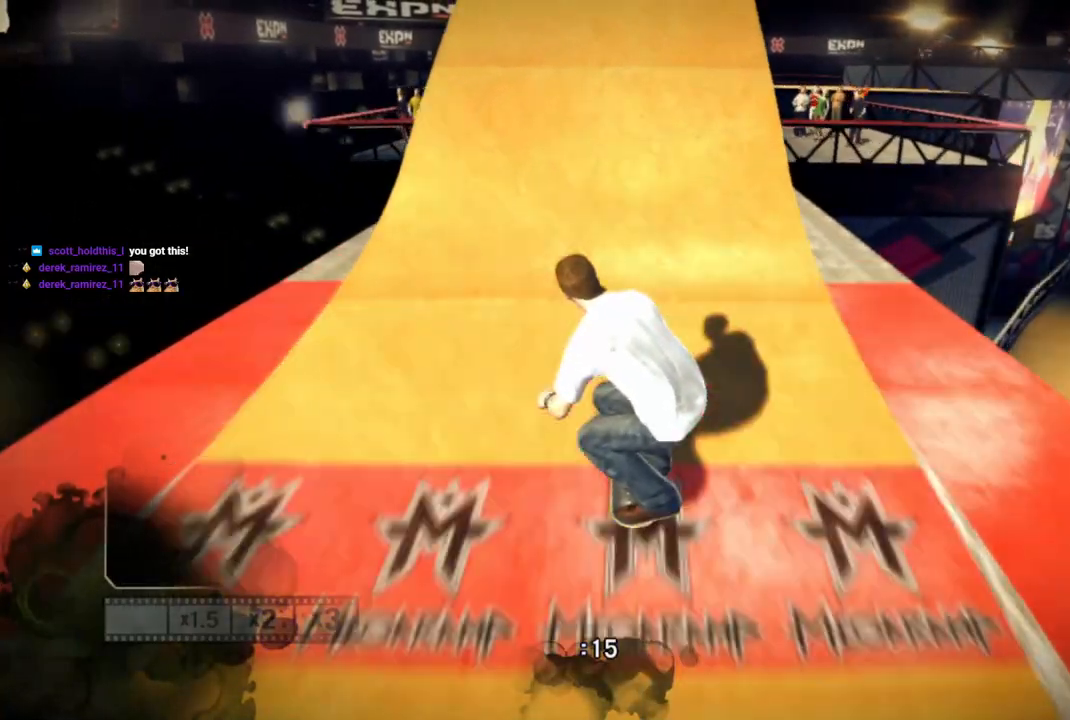
{"buttons": [], "left_stick": "left", "right_stick": "center", "events": [[183, "left_stick", "left"], [183, "right_stick", "up-right"], [433, "right_stick", "center"]]}
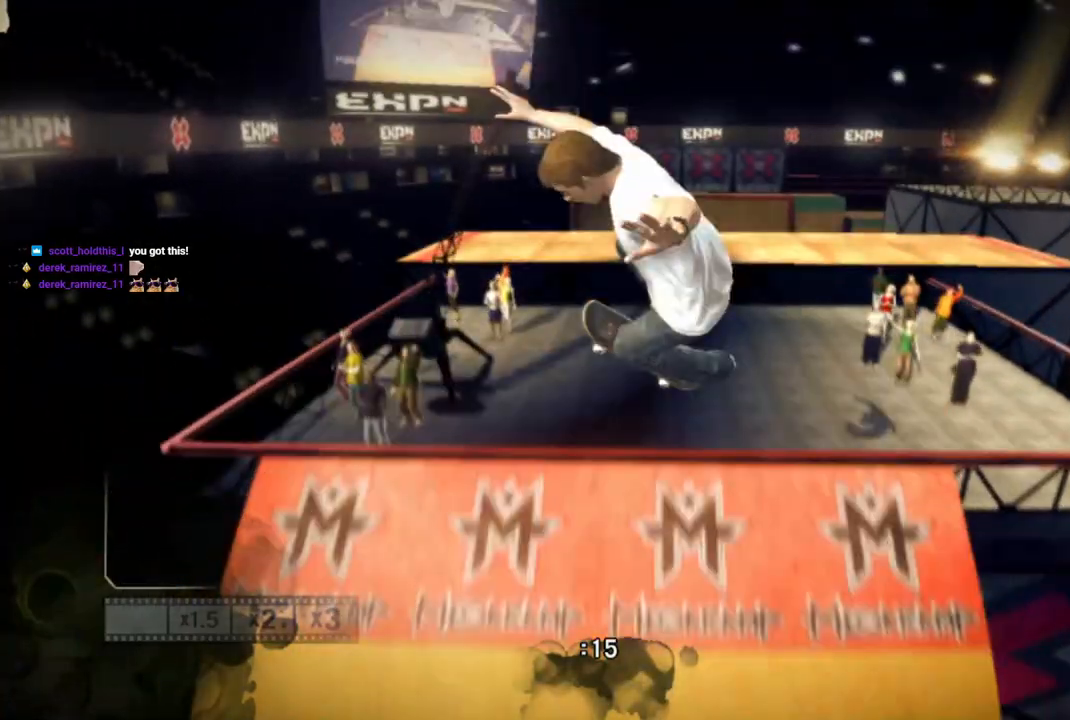
{"buttons": ["CIRCLE"], "left_stick": "left", "right_stick": "center", "events": [[233, "CIRCLE", "down"]]}
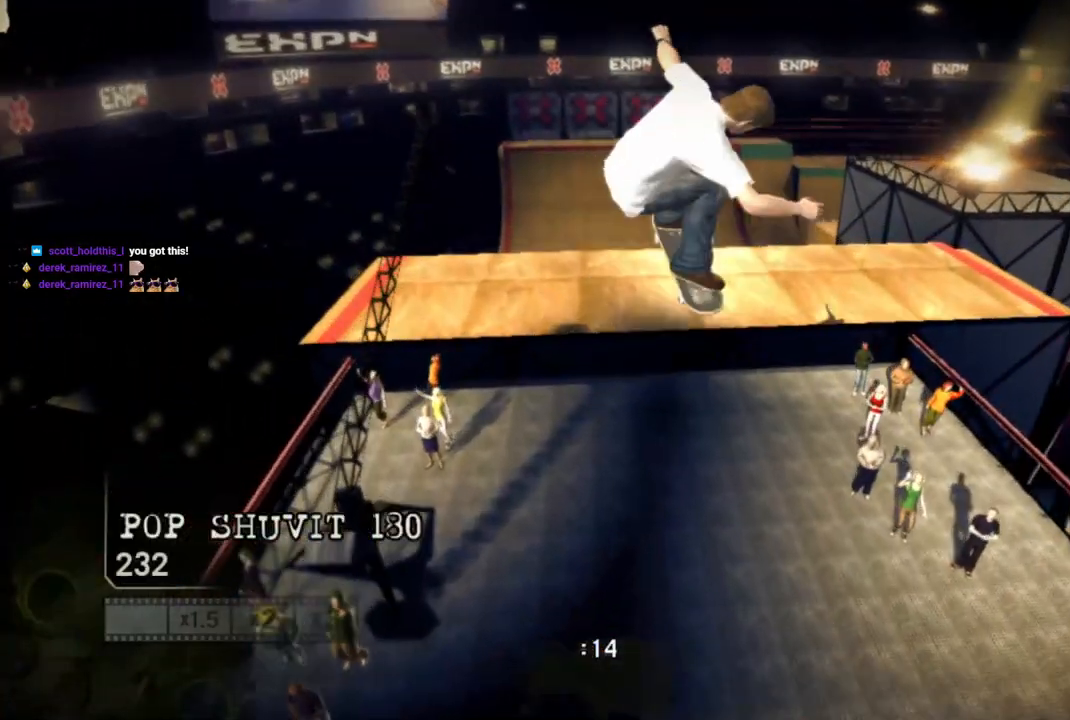
{"buttons": ["R2"], "left_stick": "left", "right_stick": "center", "events": [[83, "CIRCLE", "up"], [183, "R2", "down"]]}
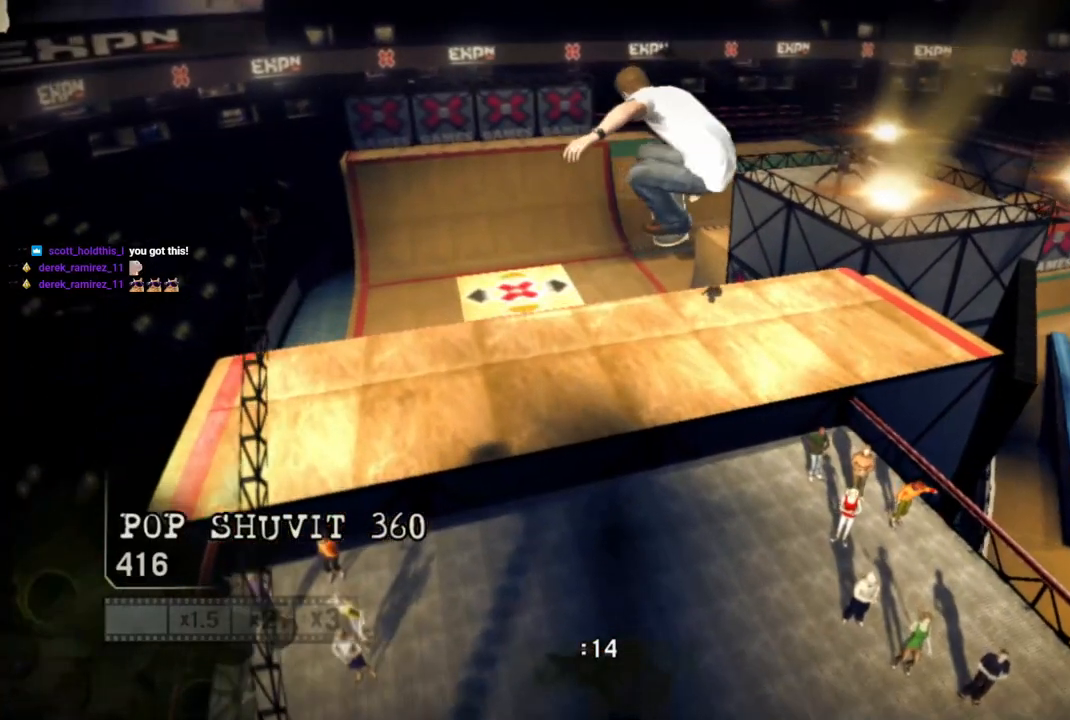
{"buttons": ["R2"], "left_stick": "left", "right_stick": "center", "events": []}
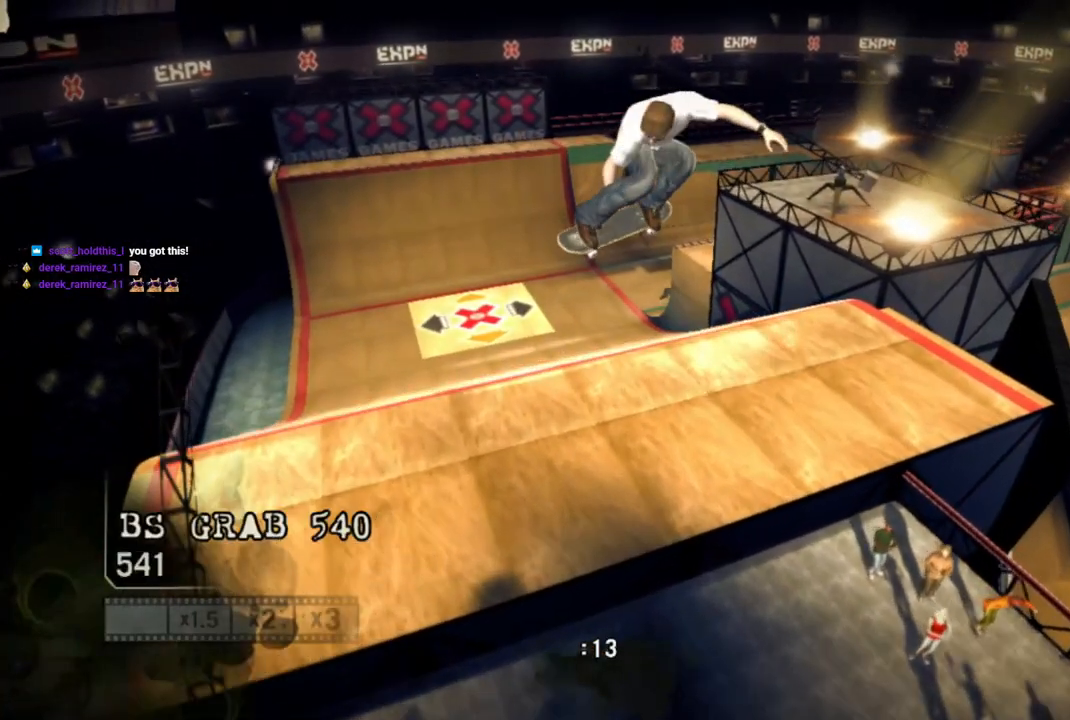
{"buttons": ["R2"], "left_stick": "left", "right_stick": "down-left", "events": [[483, "right_stick", "down-left"]]}
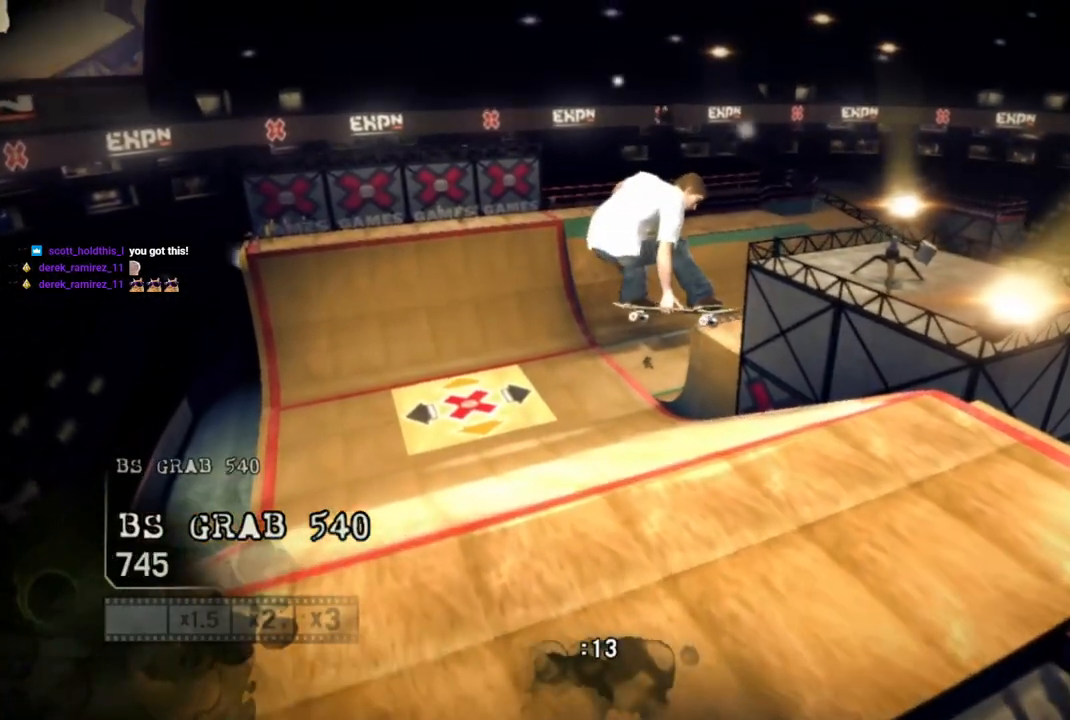
{"buttons": ["R2"], "left_stick": "left", "right_stick": "left", "events": [[50, "right_stick", "left"]]}
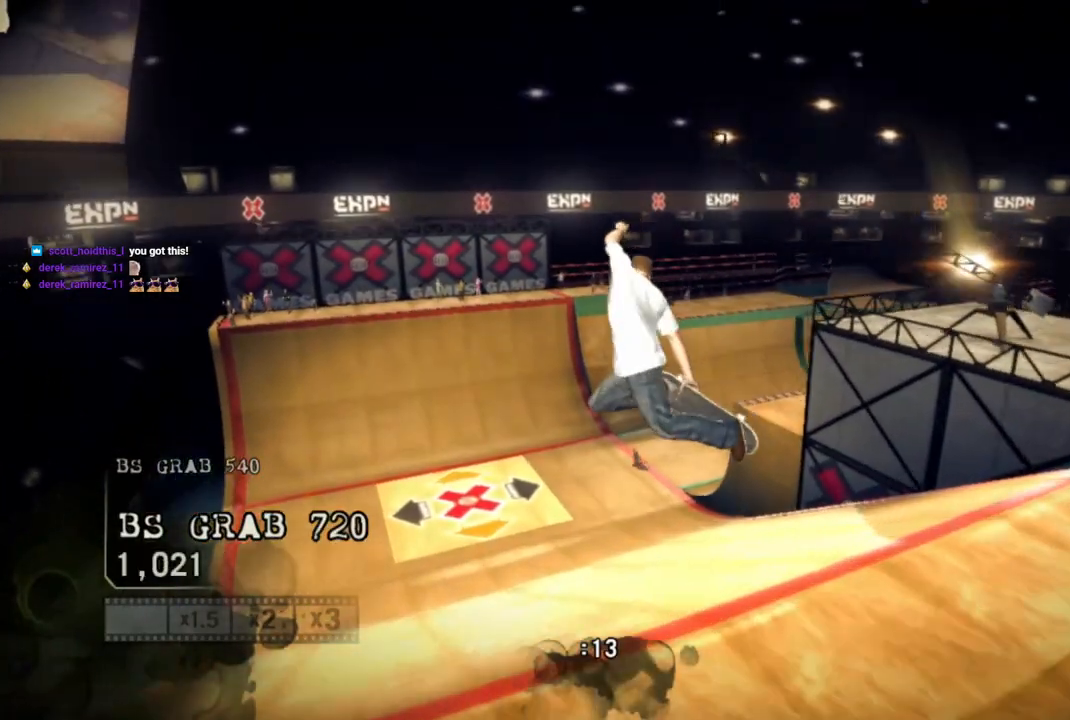
{"buttons": [], "left_stick": "left", "right_stick": "center", "events": [[50, "R2", "up"], [83, "right_stick", "center"]]}
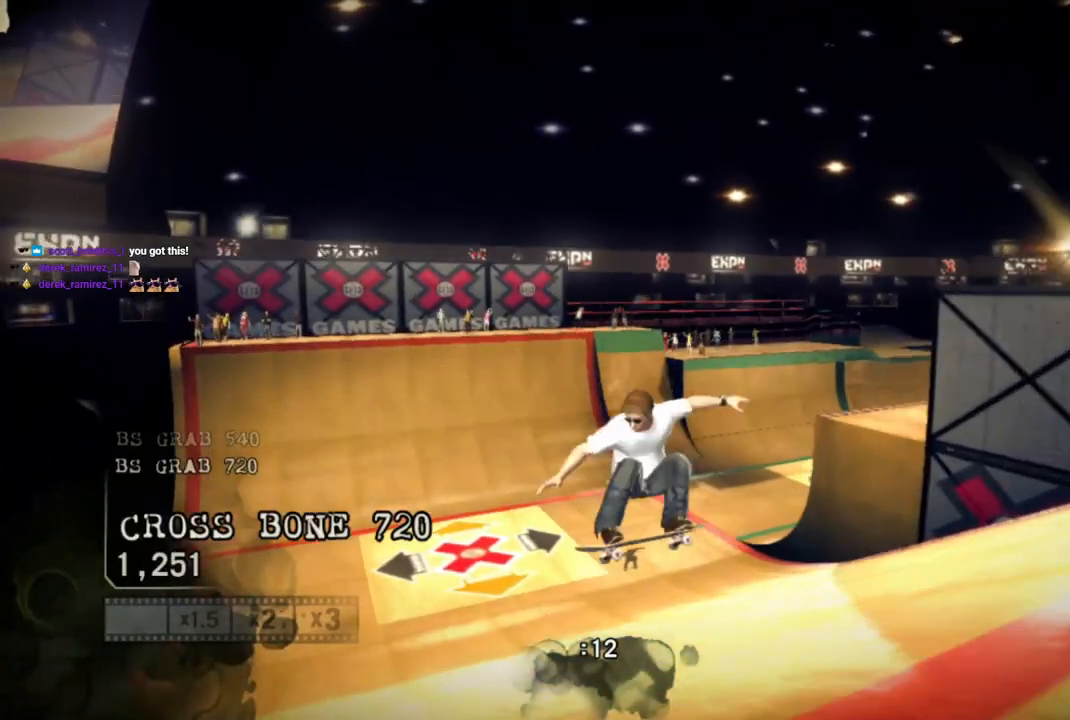
{"buttons": [], "left_stick": "left", "right_stick": "center", "events": []}
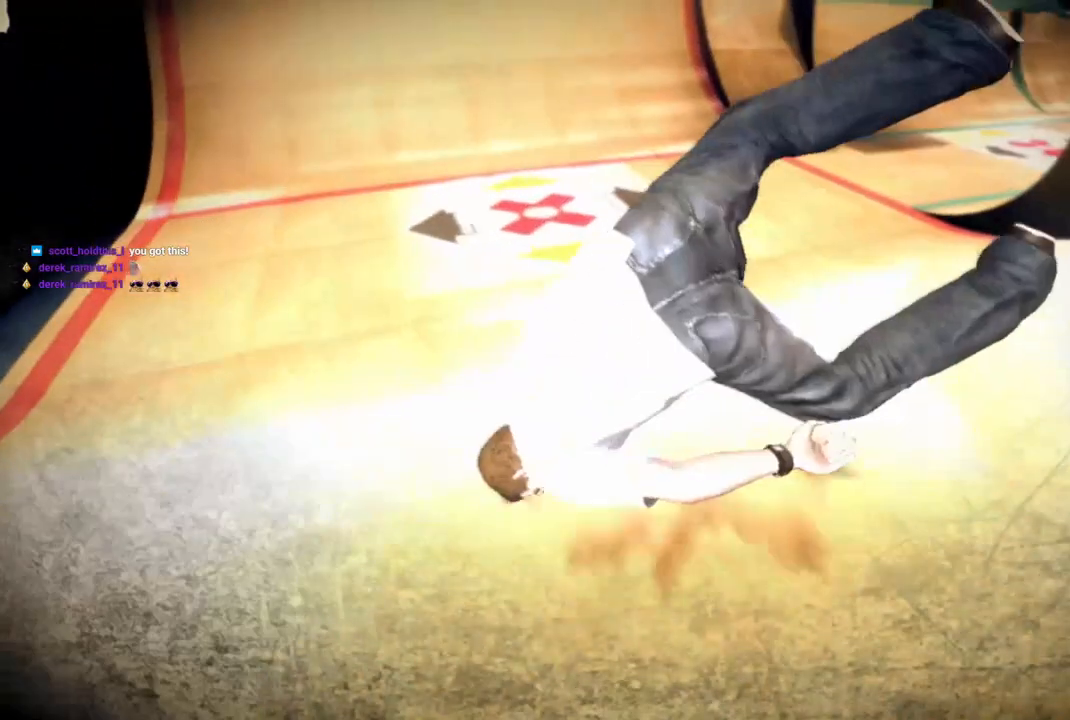
{"buttons": [], "left_stick": "center", "right_stick": "center", "events": [[217, "left_stick", "center"]]}
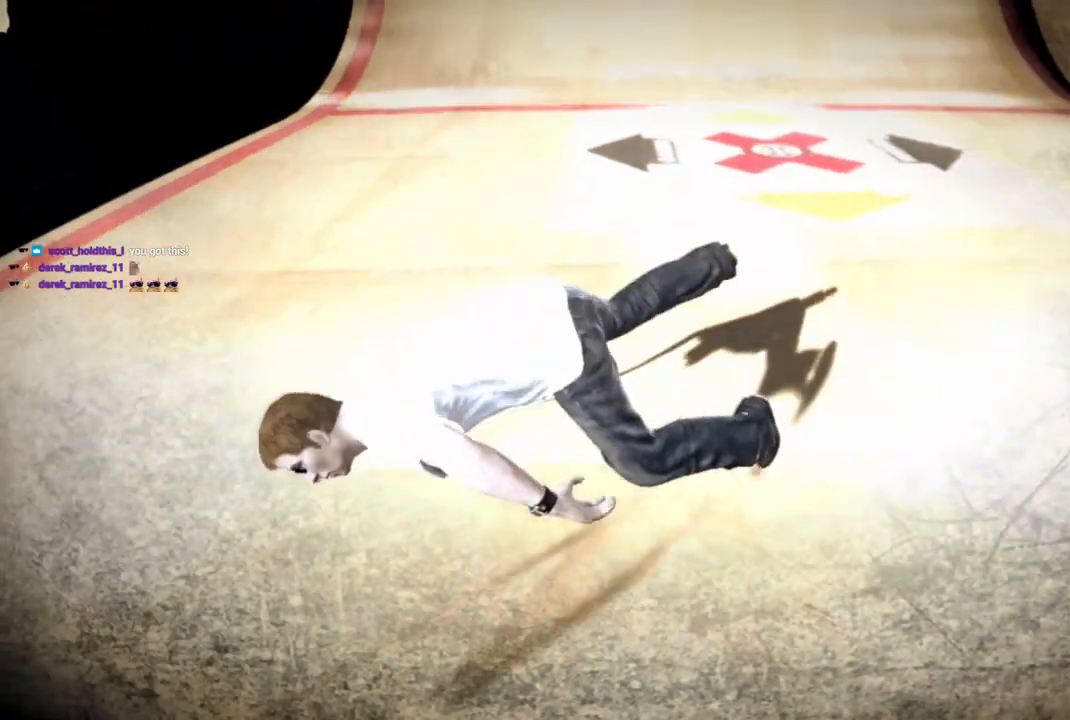
{"buttons": ["SQUARE"], "left_stick": "center", "right_stick": "center", "events": [[50, "SQUARE", "down"], [133, "SQUARE", "up"], [200, "SQUARE", "down"], [300, "SQUARE", "up"], [367, "SQUARE", "down"]]}
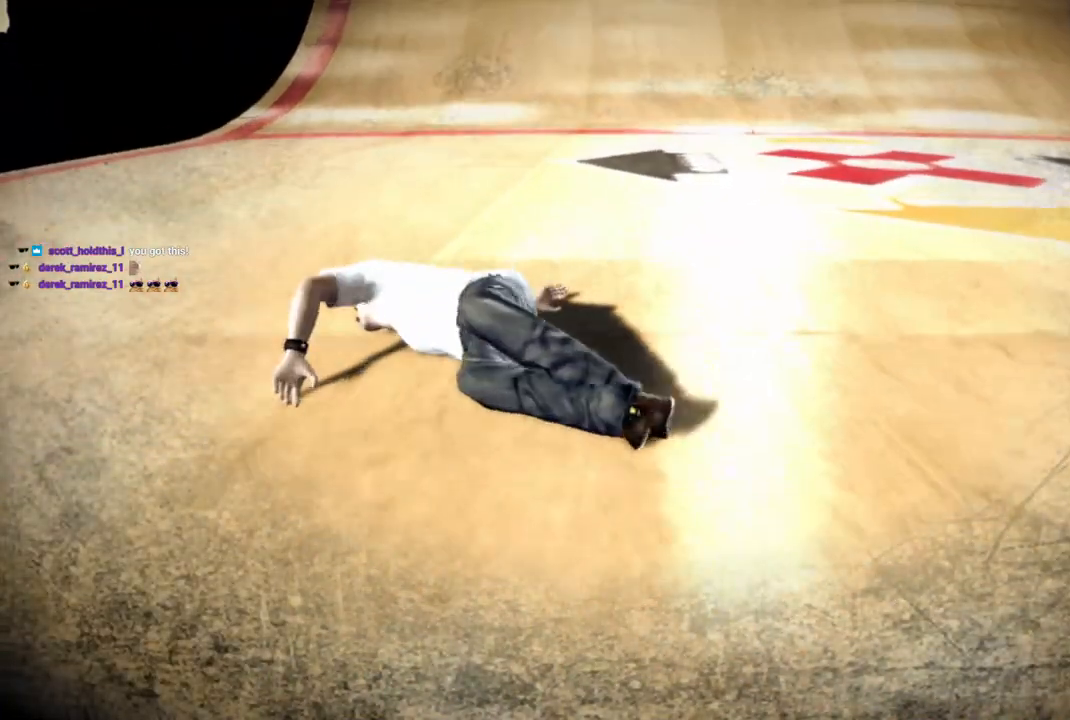
{"buttons": [], "left_stick": "center", "right_stick": "center", "events": [[133, "SQUARE", "up"], [200, "SQUARE", "down"], [500, "SQUARE", "up"]]}
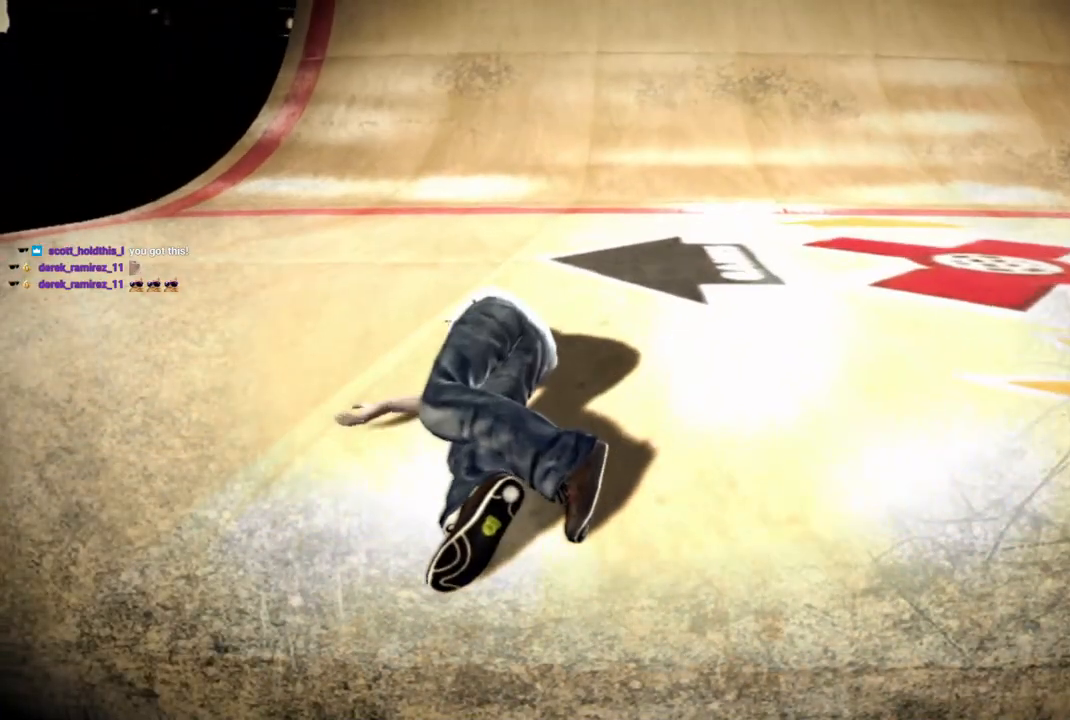
{"buttons": ["SQUARE"], "left_stick": "center", "right_stick": "center", "events": [[67, "SQUARE", "down"], [183, "SQUARE", "up"], [250, "SQUARE", "down"], [350, "SQUARE", "up"], [400, "SQUARE", "down"]]}
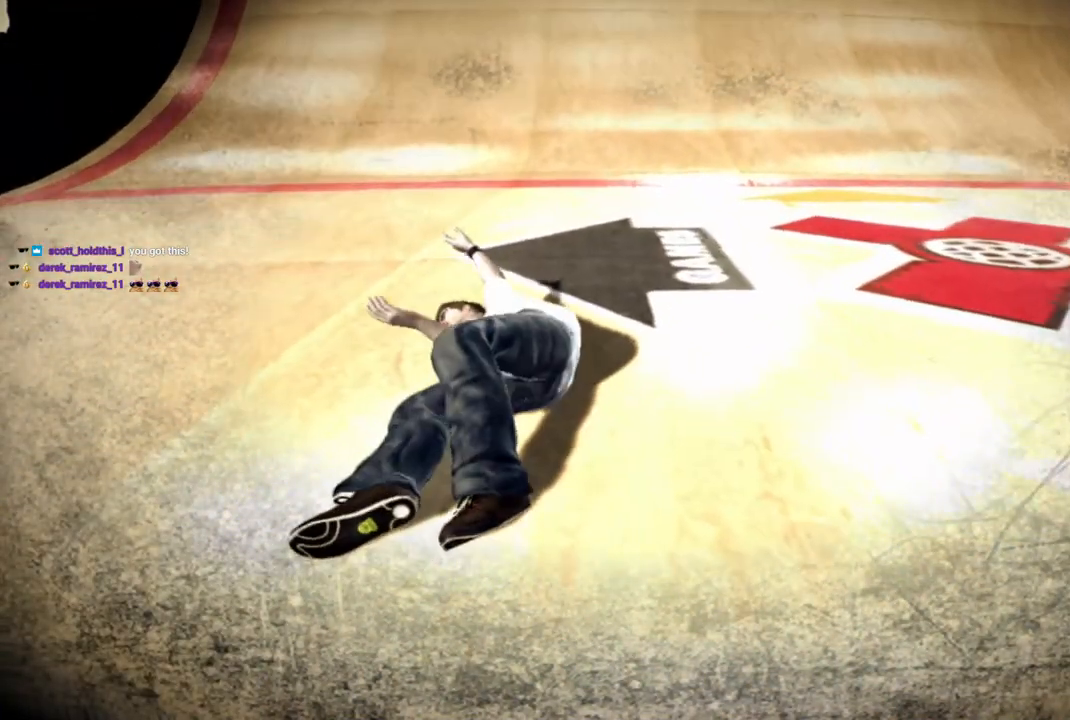
{"buttons": ["SQUARE"], "left_stick": "center", "right_stick": "center", "events": [[167, "SQUARE", "up"], [250, "SQUARE", "down"], [350, "SQUARE", "up"], [400, "SQUARE", "down"]]}
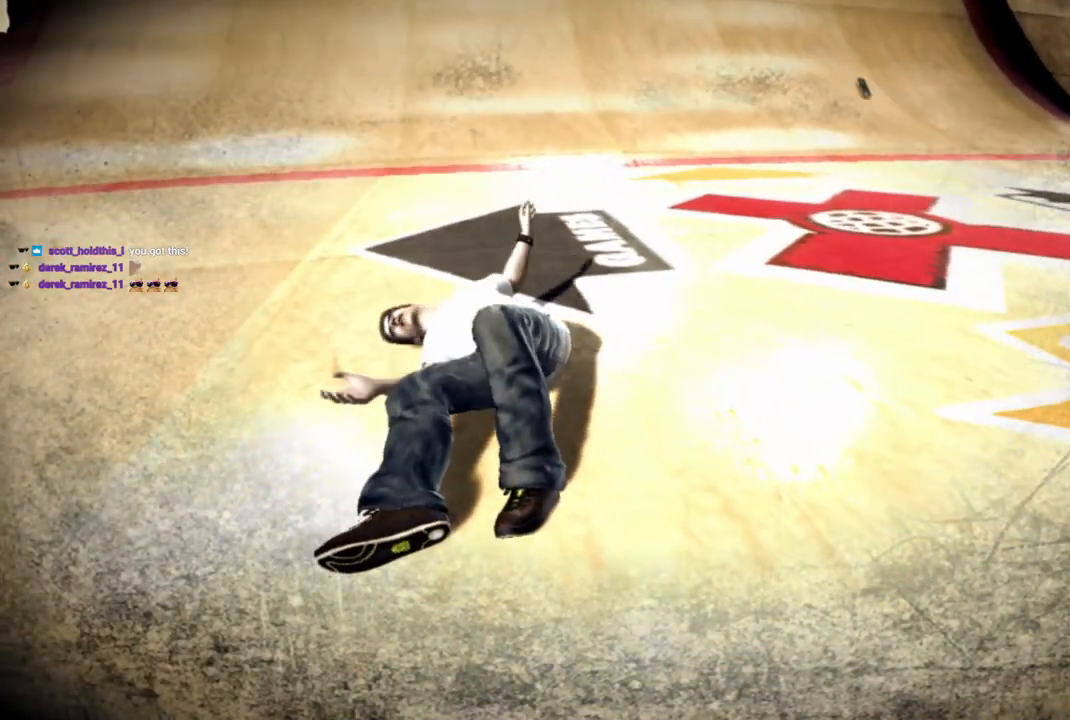
{"buttons": ["CROSS"], "left_stick": "center", "right_stick": "center", "events": [[200, "SQUARE", "up"], [217, "CROSS", "down"], [317, "SQUARE", "down"], [367, "CROSS", "up"], [433, "CROSS", "down"], [450, "SQUARE", "up"]]}
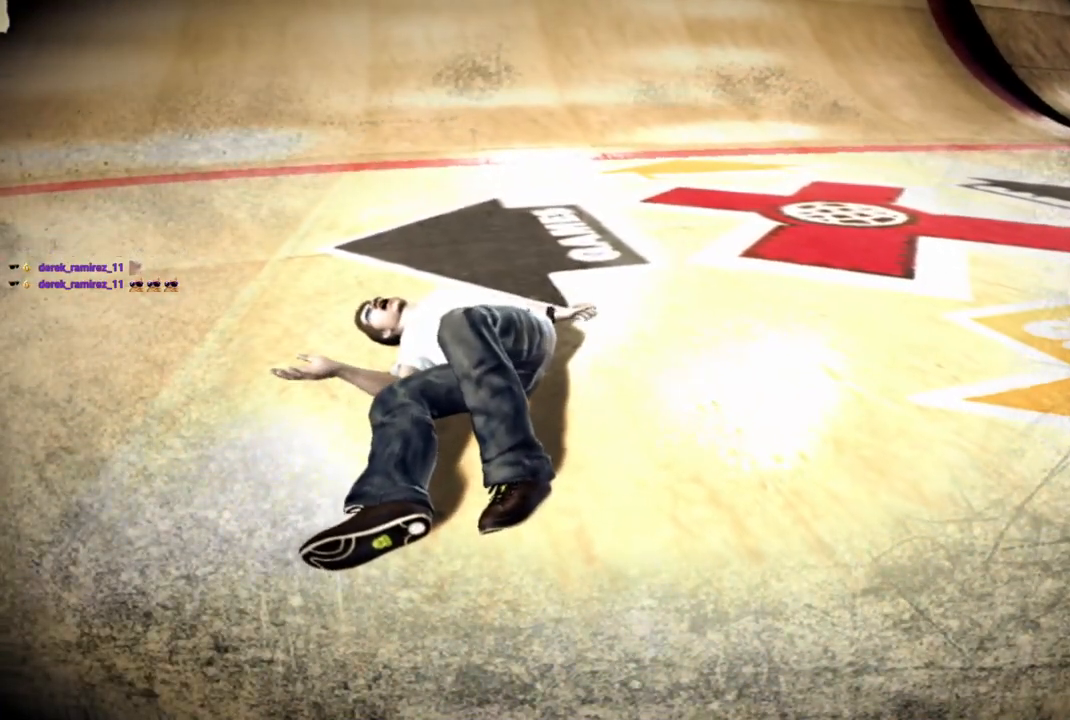
{"buttons": ["SQUARE"], "left_stick": "center", "right_stick": "center", "events": [[17, "SQUARE", "down"], [50, "CROSS", "up"], [150, "CROSS", "down"], [167, "SQUARE", "up"], [233, "SQUARE", "down"], [267, "CROSS", "up"], [383, "CROSS", "down"], [383, "SQUARE", "up"], [450, "SQUARE", "down"], [467, "CROSS", "up"]]}
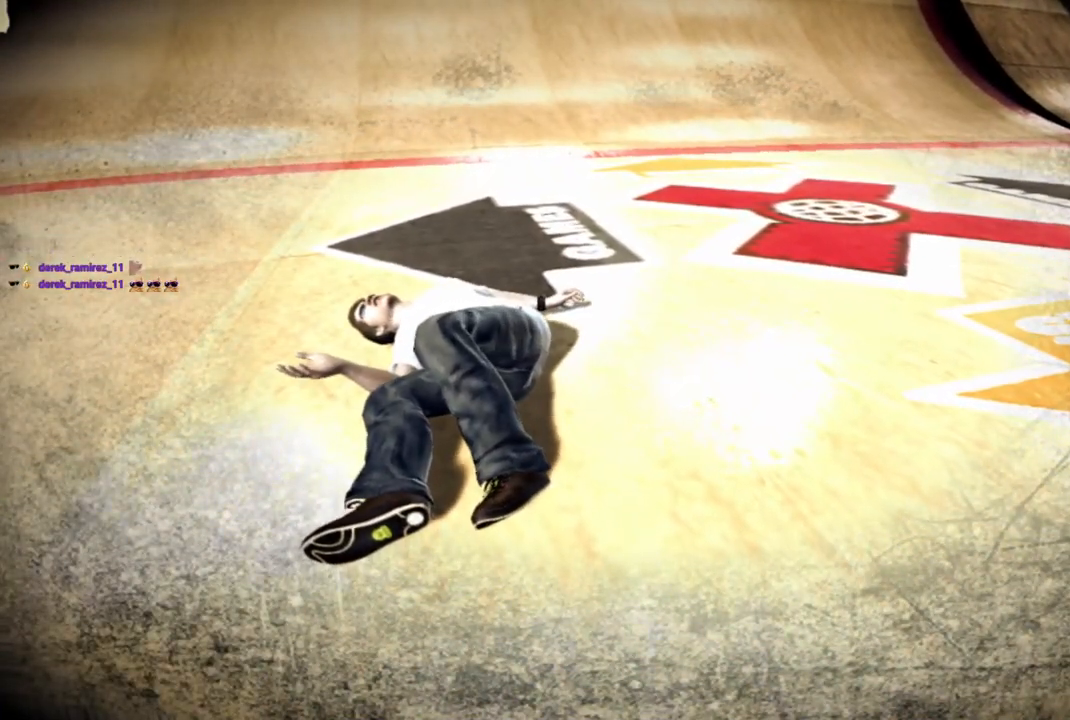
{"buttons": ["CROSS"], "left_stick": "center", "right_stick": "center", "events": [[83, "CROSS", "down"], [100, "SQUARE", "up"], [167, "SQUARE", "down"], [183, "CROSS", "up"], [283, "CROSS", "down"], [300, "SQUARE", "up"], [367, "SQUARE", "down"], [383, "CROSS", "up"], [483, "SQUARE", "up"], [500, "CROSS", "down"]]}
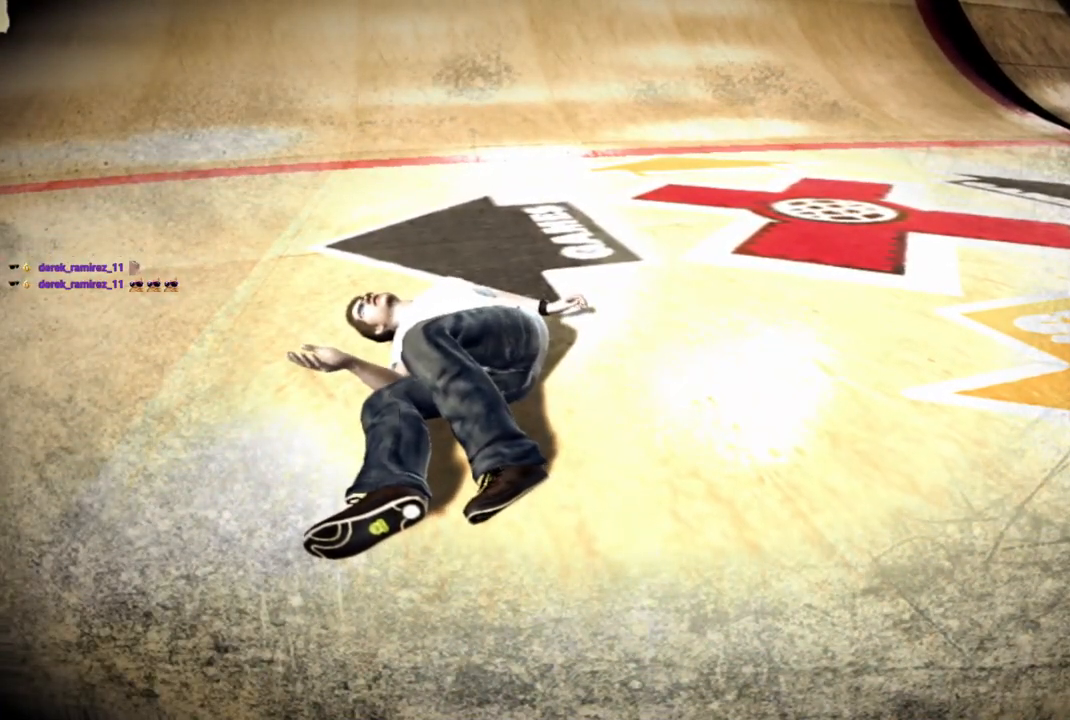
{"buttons": ["SQUARE"], "left_stick": "center", "right_stick": "center", "events": [[50, "SQUARE", "down"], [67, "CROSS", "up"], [167, "SQUARE", "up"], [200, "SQUARE", "down"], [317, "SQUARE", "up"], [383, "CROSS", "down"], [383, "SQUARE", "down"], [417, "CROSS", "up"]]}
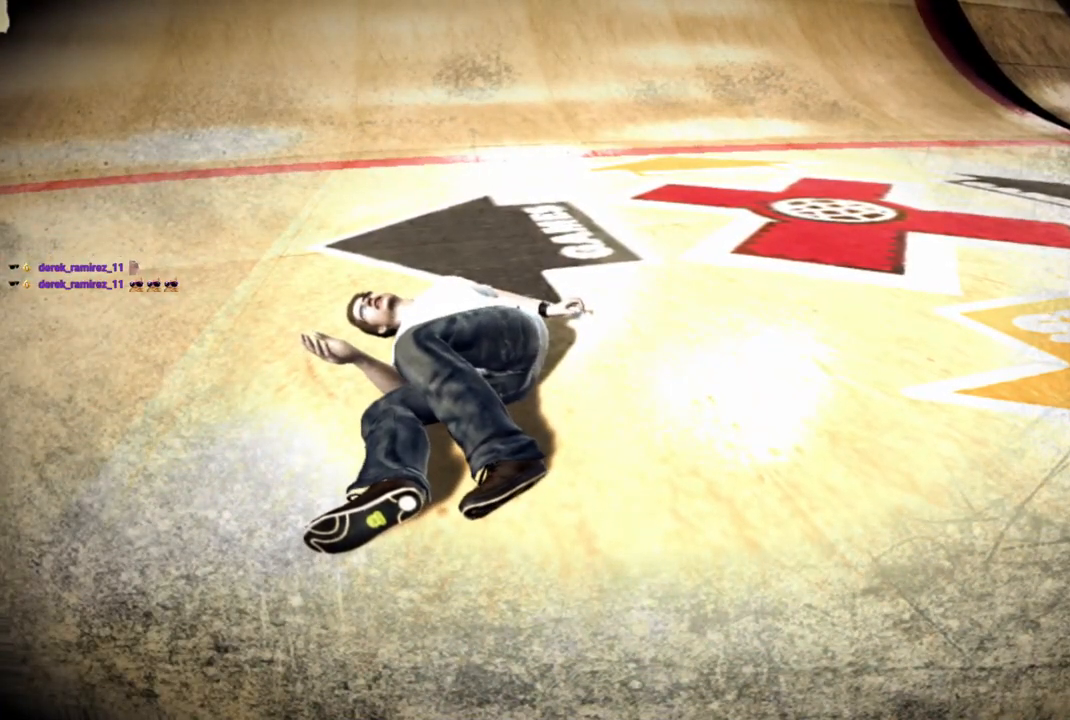
{"buttons": ["CROSS"], "left_stick": "center", "right_stick": "center", "events": [[17, "CROSS", "down"], [33, "SQUARE", "up"], [83, "SQUARE", "down"], [233, "SQUARE", "up"], [300, "SQUARE", "down"], [317, "CROSS", "up"], [433, "SQUARE", "up"], [450, "CROSS", "down"]]}
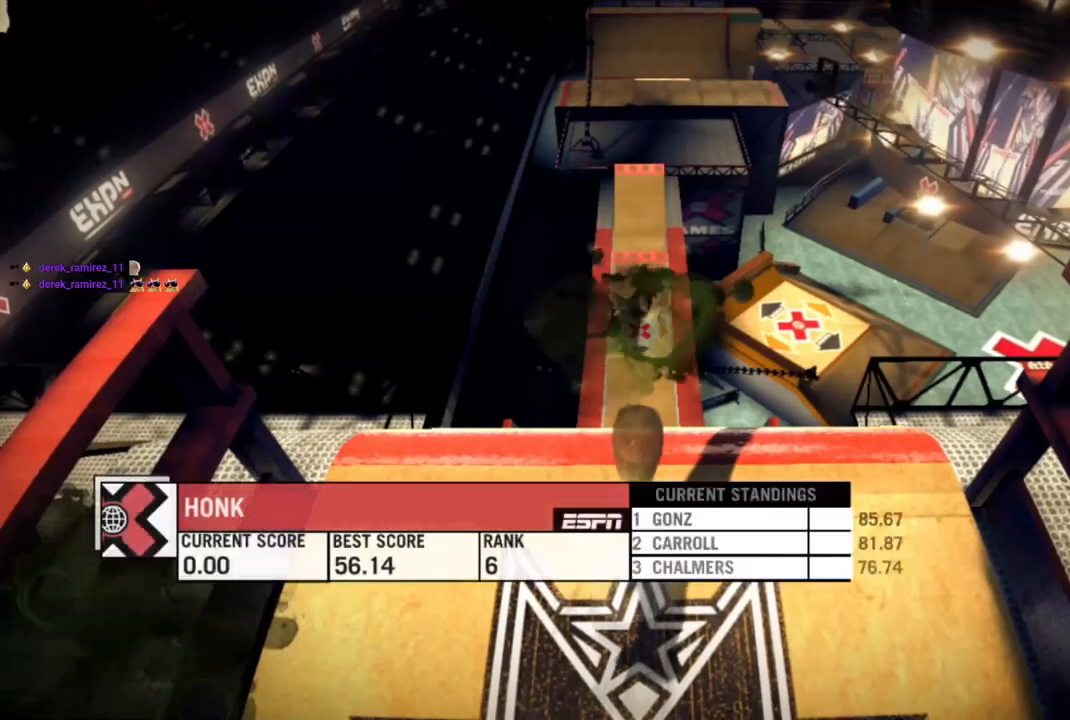
{"buttons": [], "left_stick": "center", "right_stick": "center", "events": [[17, "SQUARE", "down"], [50, "CROSS", "up"], [150, "SQUARE", "up"]]}